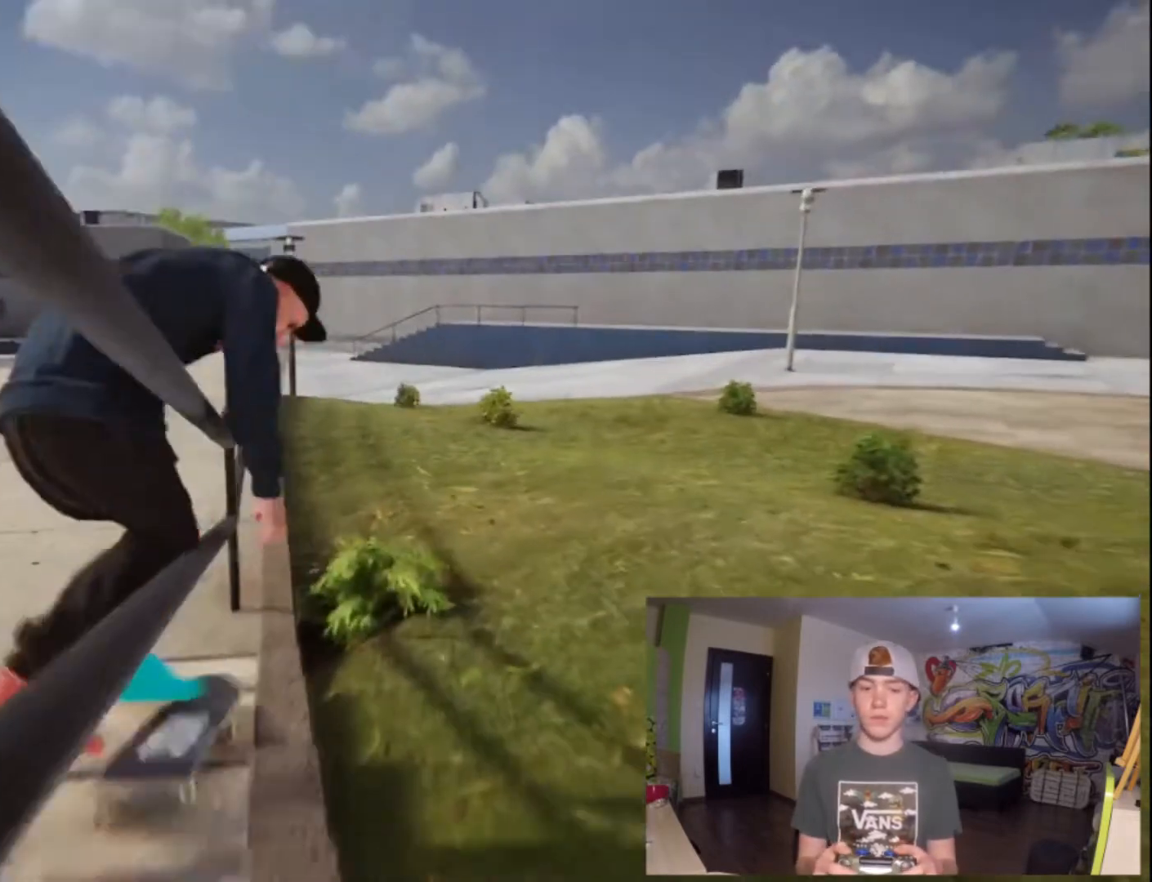
Gameplay with a controller (PlayStation layout); each line is a JSON object with the inputs held at the frame after it (dt_ms = milliseconds from this image to that frame). "button_events" lists button changes between this image and that frame as [ms after this image, input, new state], when the widget could be followed in between (sticks are given only as held states). Not read: L3 R3.
{"dt_ms": 500, "buttons": [], "left_stick": "center", "right_stick": "center", "button_events": []}
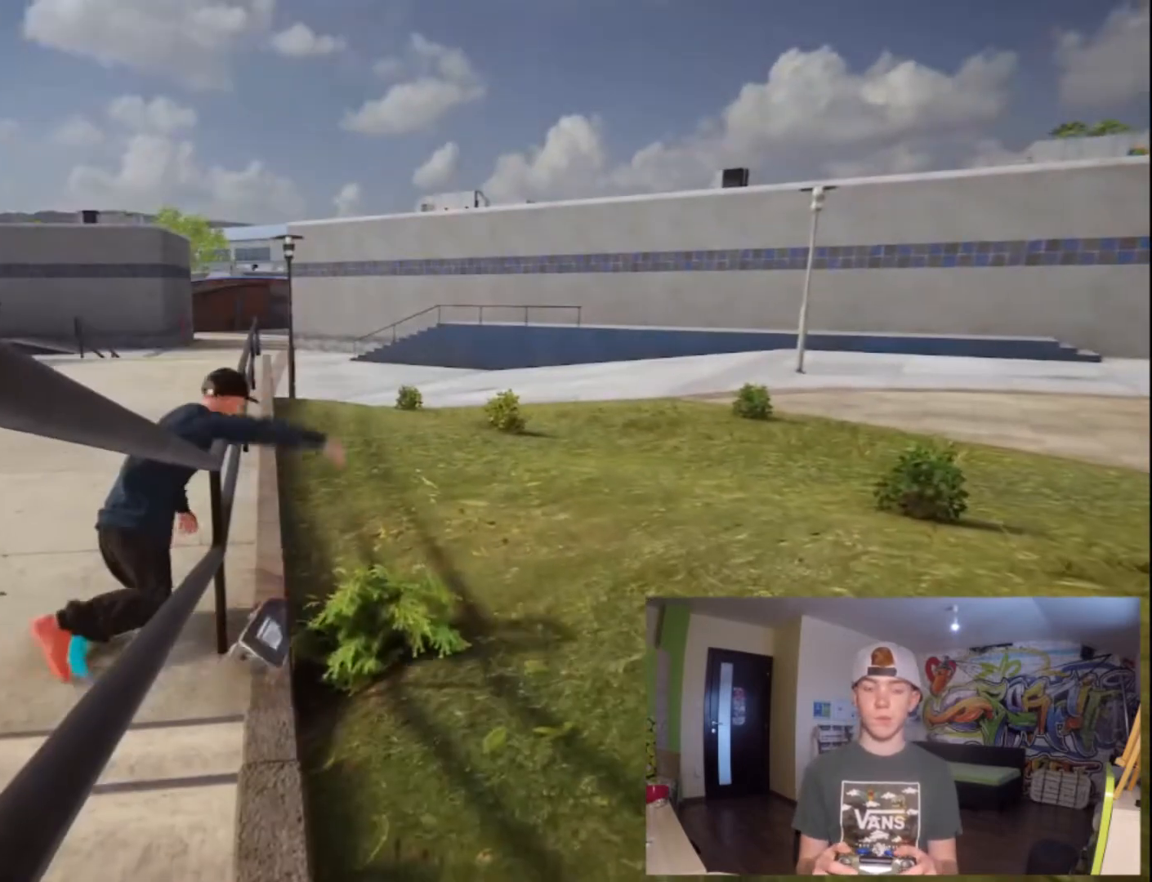
{"dt_ms": 500, "buttons": ["DPAD_UP"], "left_stick": "center", "right_stick": "center", "button_events": [[367, "DPAD_UP", "down"]]}
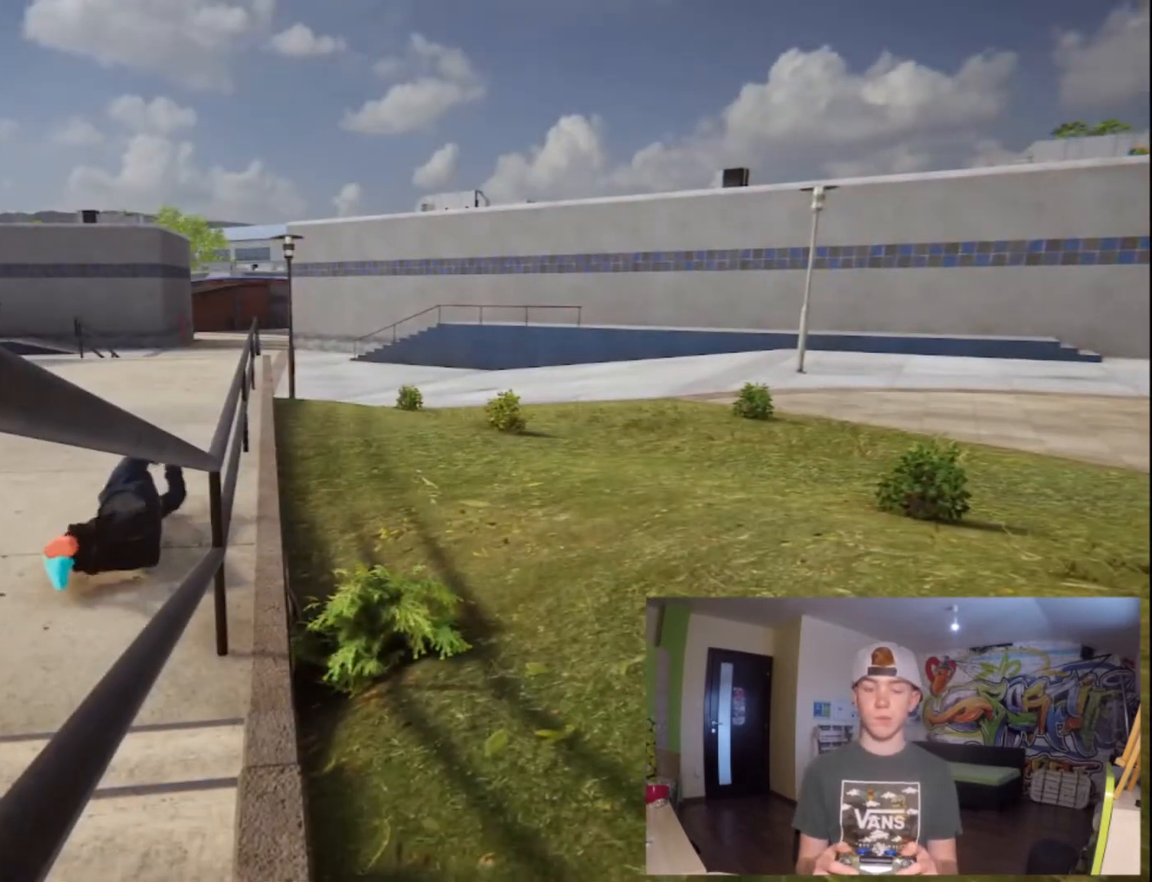
{"dt_ms": 500, "buttons": [], "left_stick": "center", "right_stick": "center", "button_events": [[267, "DPAD_UP", "up"]]}
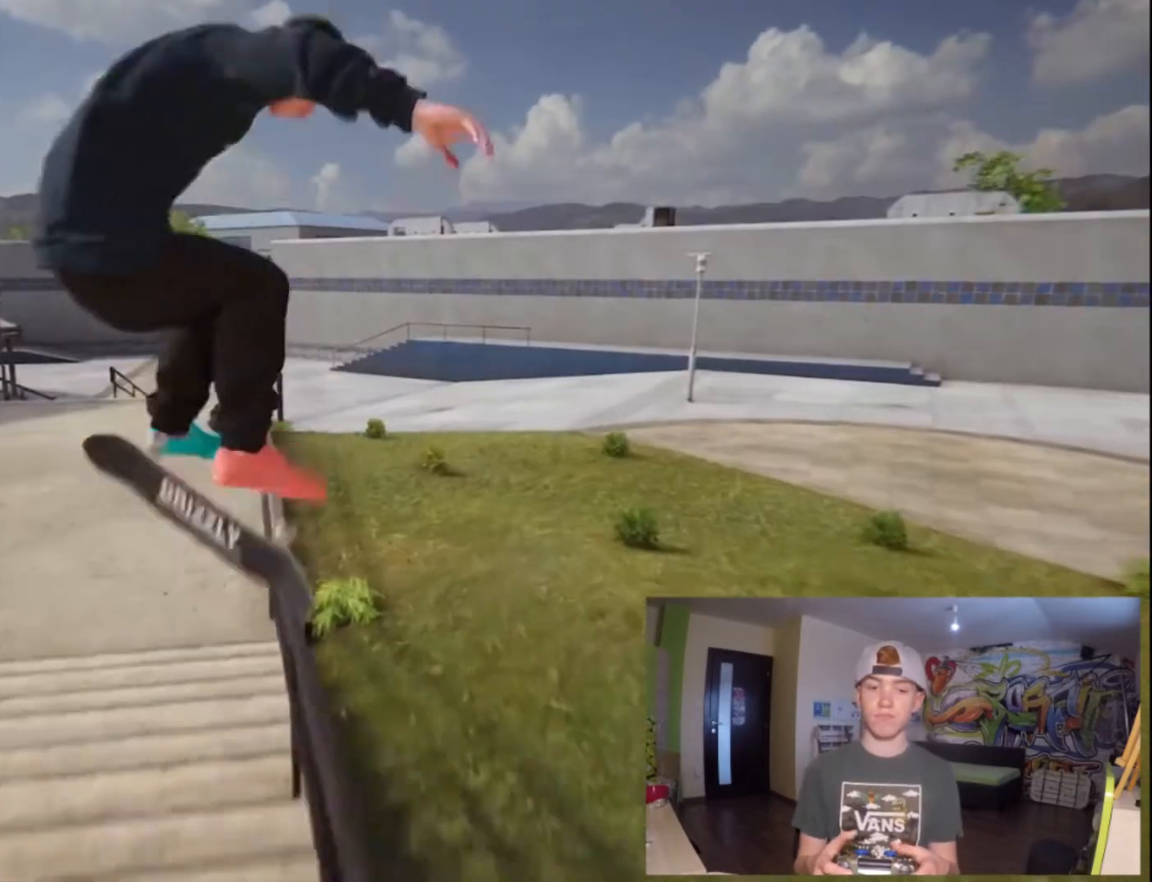
{"dt_ms": 500, "buttons": [], "left_stick": "center", "right_stick": "center", "button_events": []}
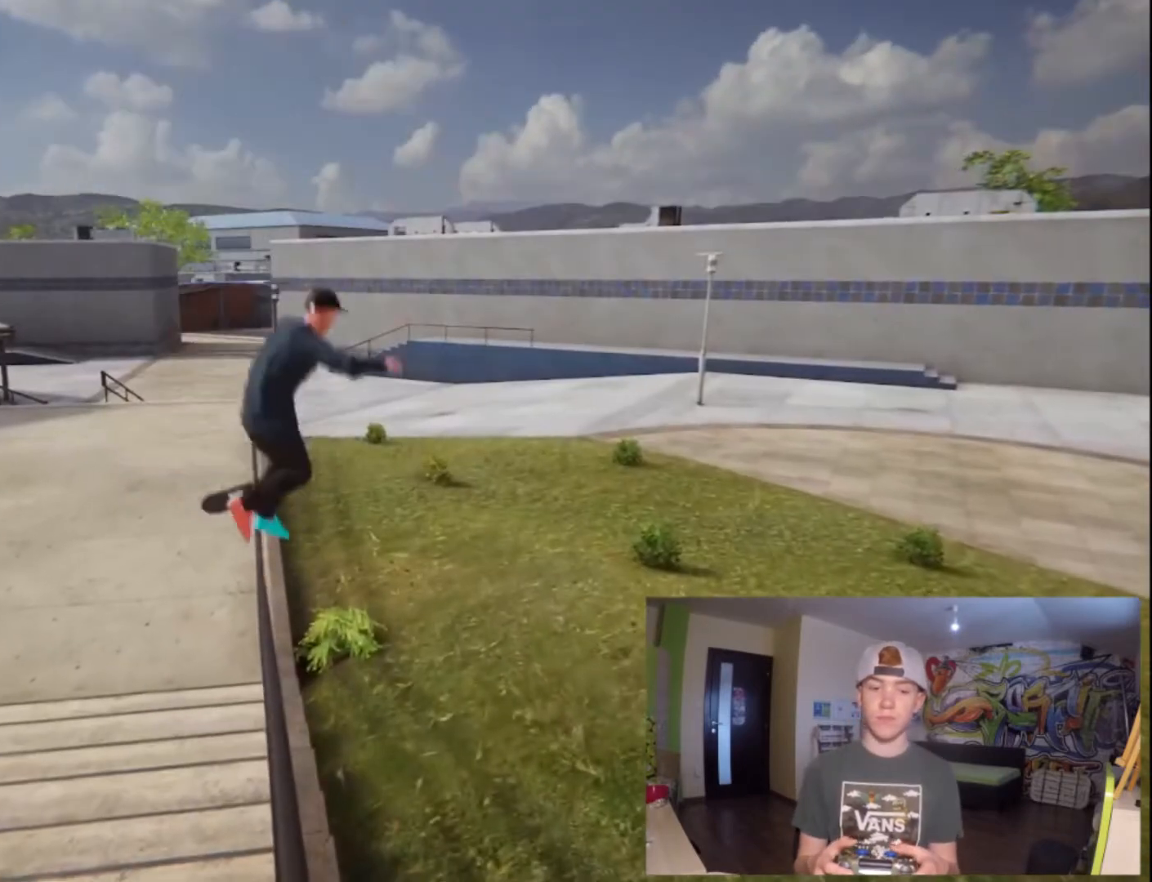
{"dt_ms": 500, "buttons": [], "left_stick": "center", "right_stick": "center", "button_events": []}
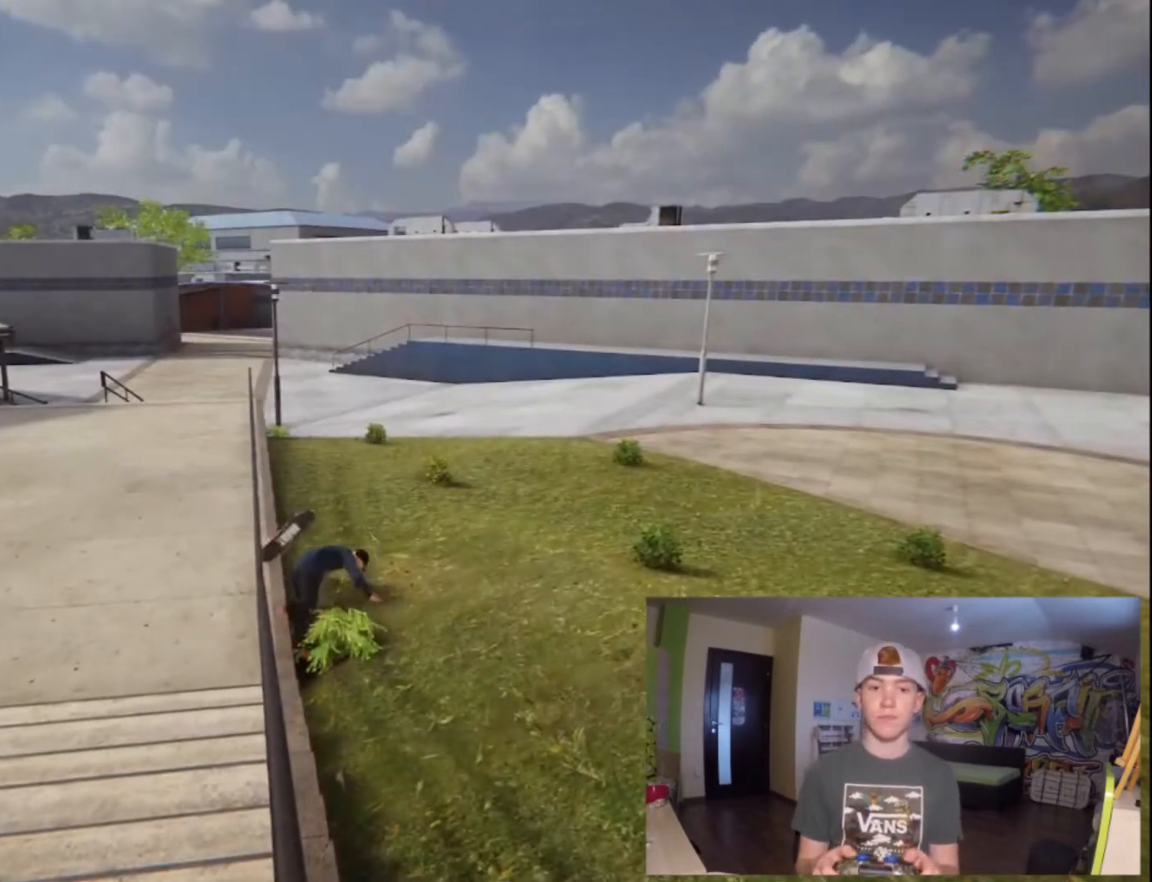
{"dt_ms": 500, "buttons": [], "left_stick": "center", "right_stick": "center", "button_events": []}
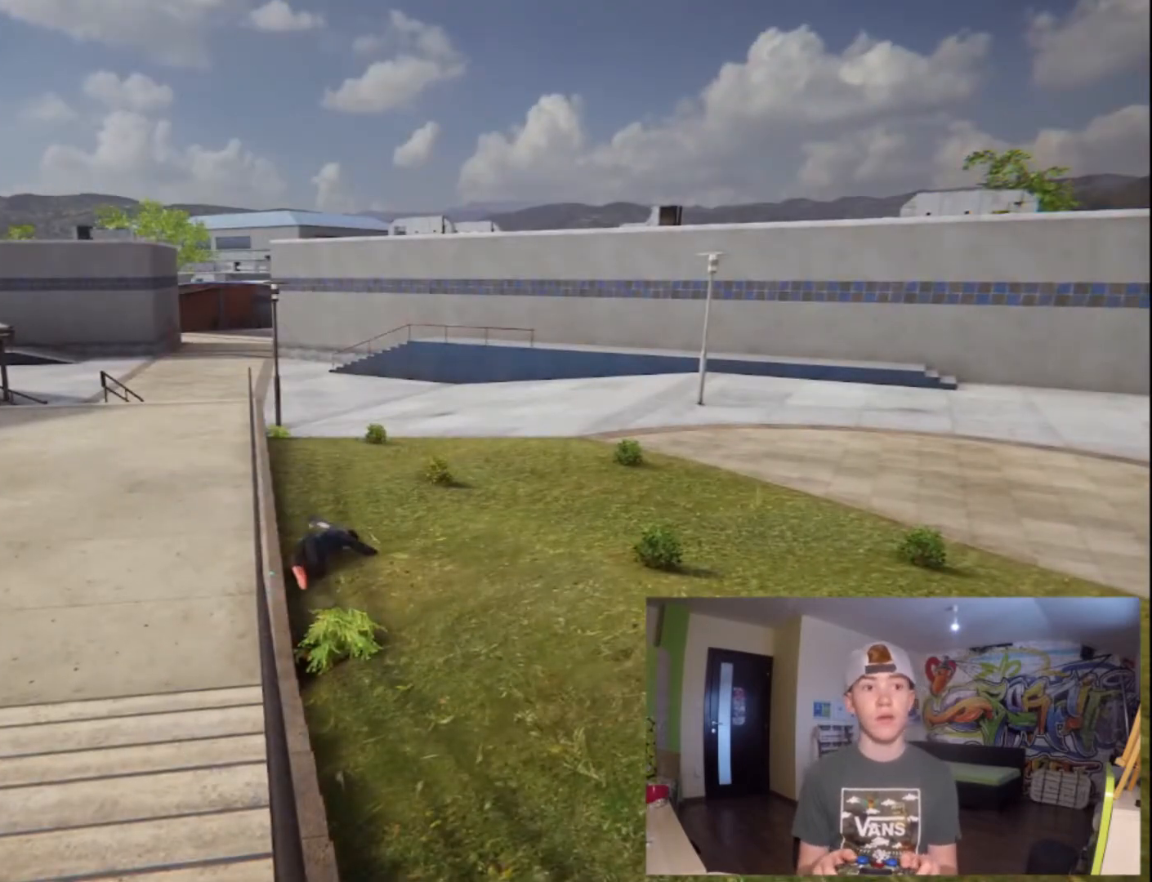
{"dt_ms": 500, "buttons": [], "left_stick": "center", "right_stick": "center", "button_events": []}
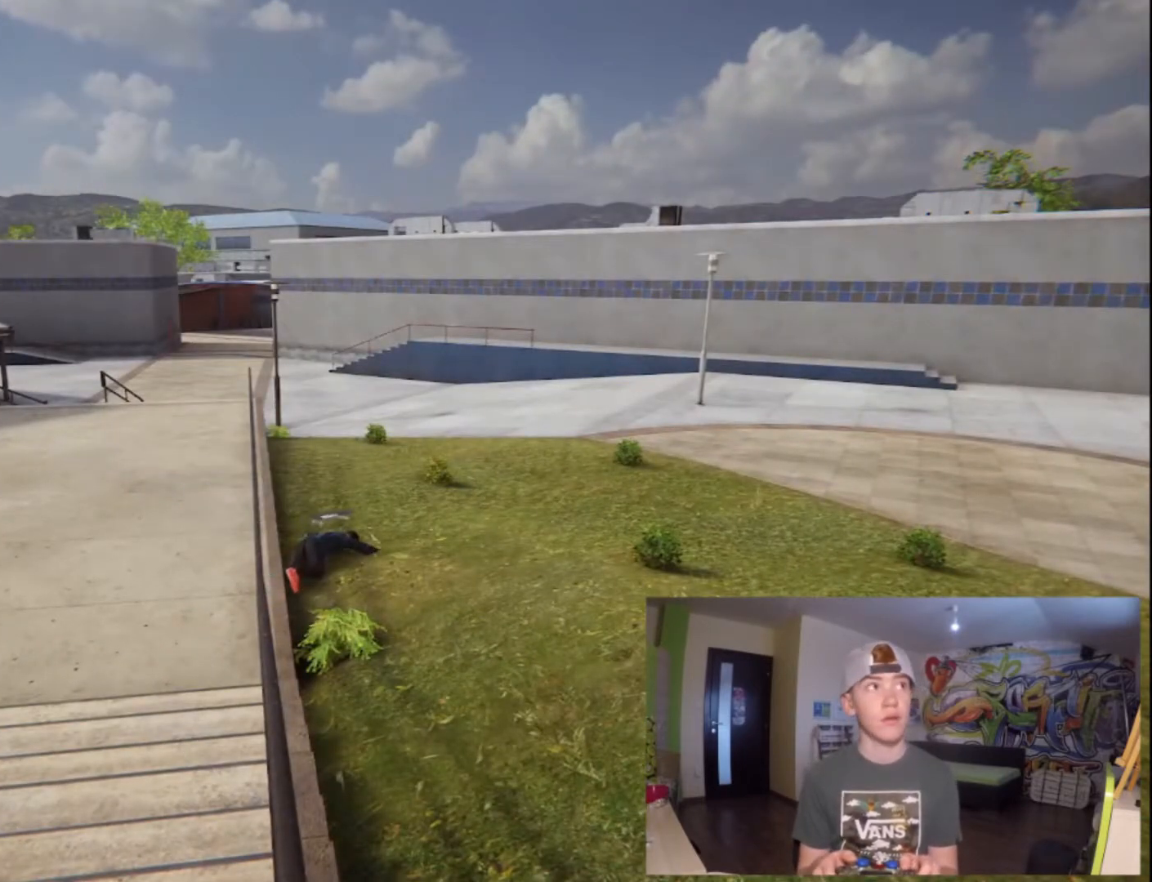
{"dt_ms": 500, "buttons": [], "left_stick": "center", "right_stick": "center", "button_events": []}
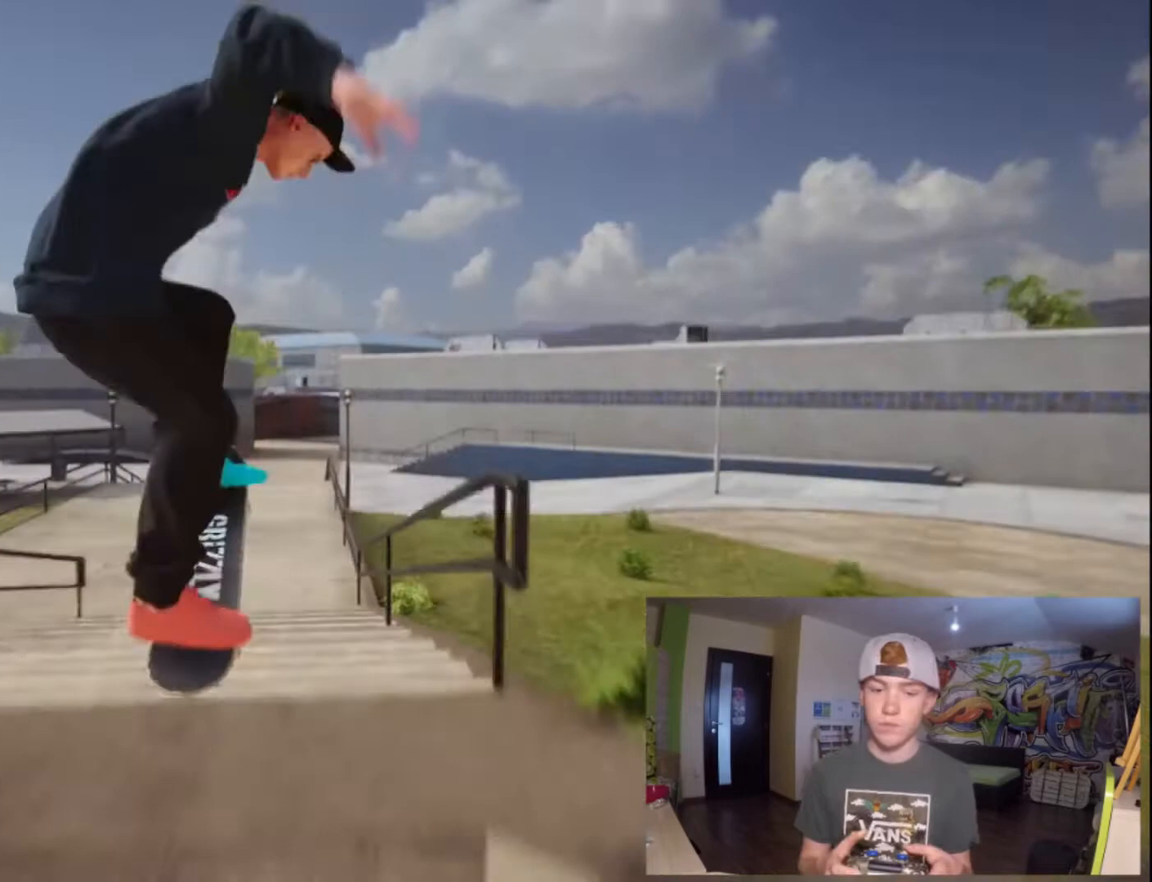
{"dt_ms": 500, "buttons": [], "left_stick": "center", "right_stick": "center", "button_events": []}
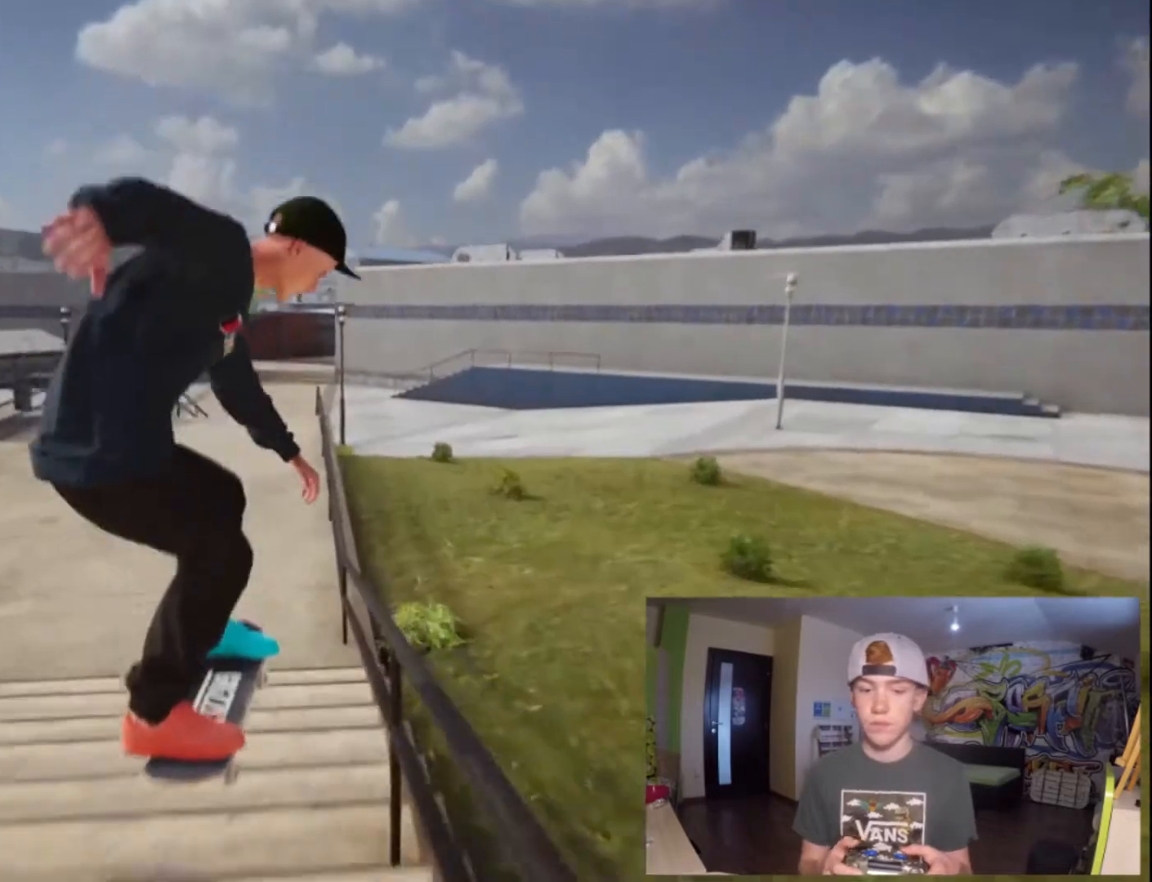
{"dt_ms": 1000, "buttons": [], "left_stick": "center", "right_stick": "center"}
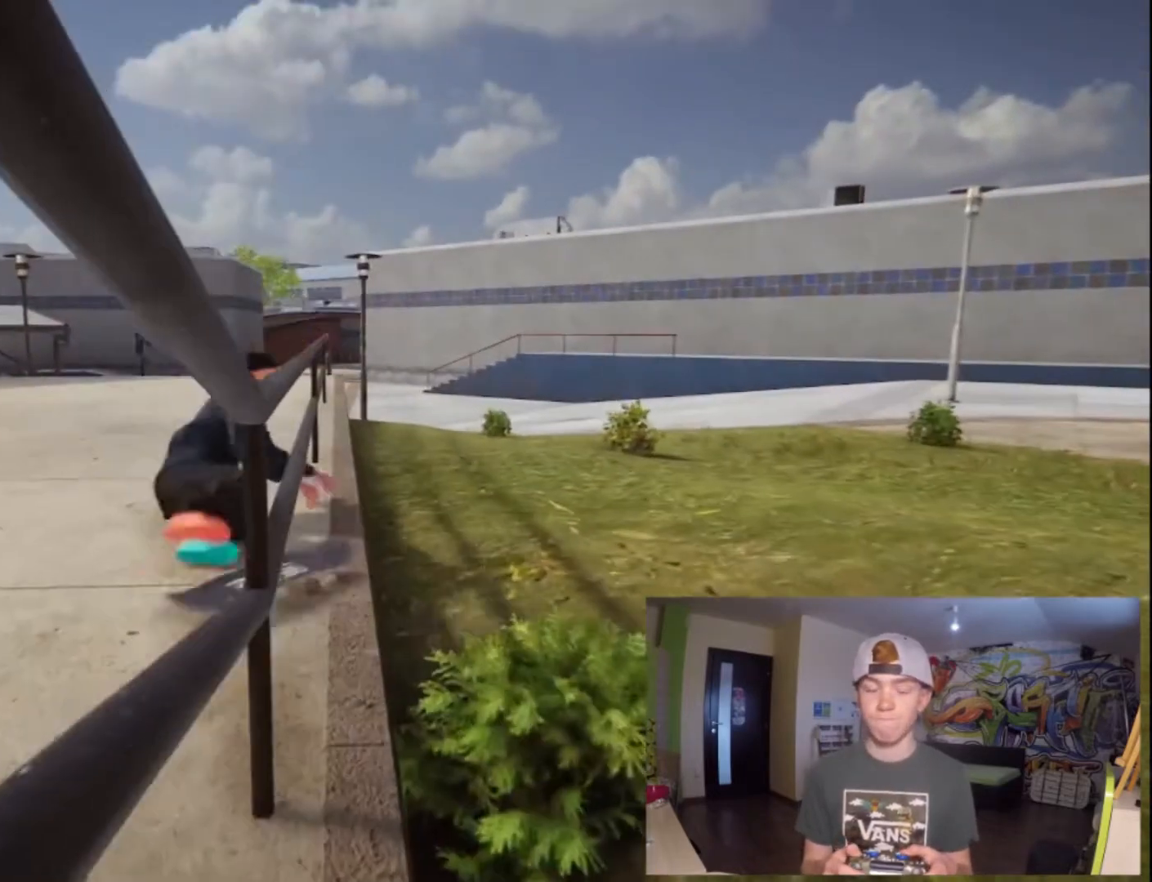
{"dt_ms": 500, "buttons": [], "left_stick": "center", "right_stick": "center", "button_events": []}
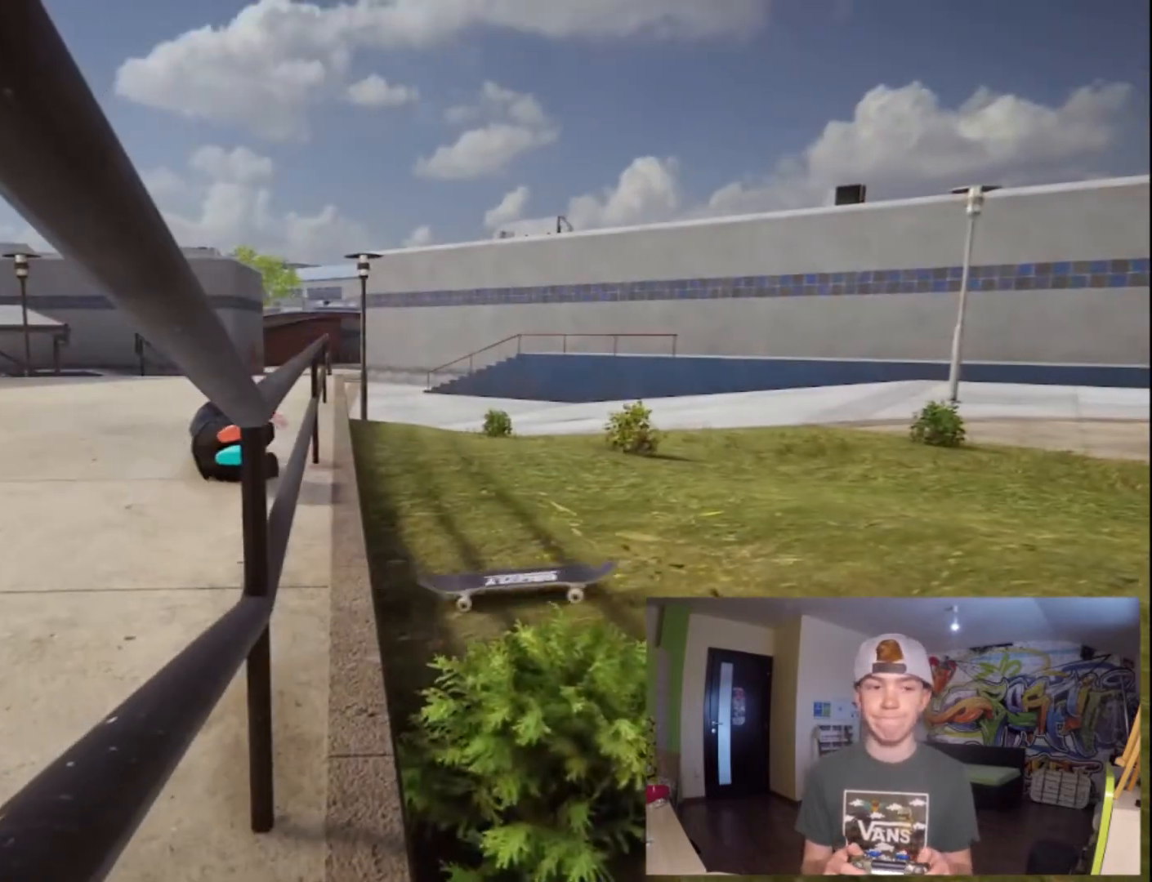
{"dt_ms": 500, "buttons": [], "left_stick": "center", "right_stick": "center", "button_events": [[33, "DPAD_UP", "down"], [333, "DPAD_UP", "up"]]}
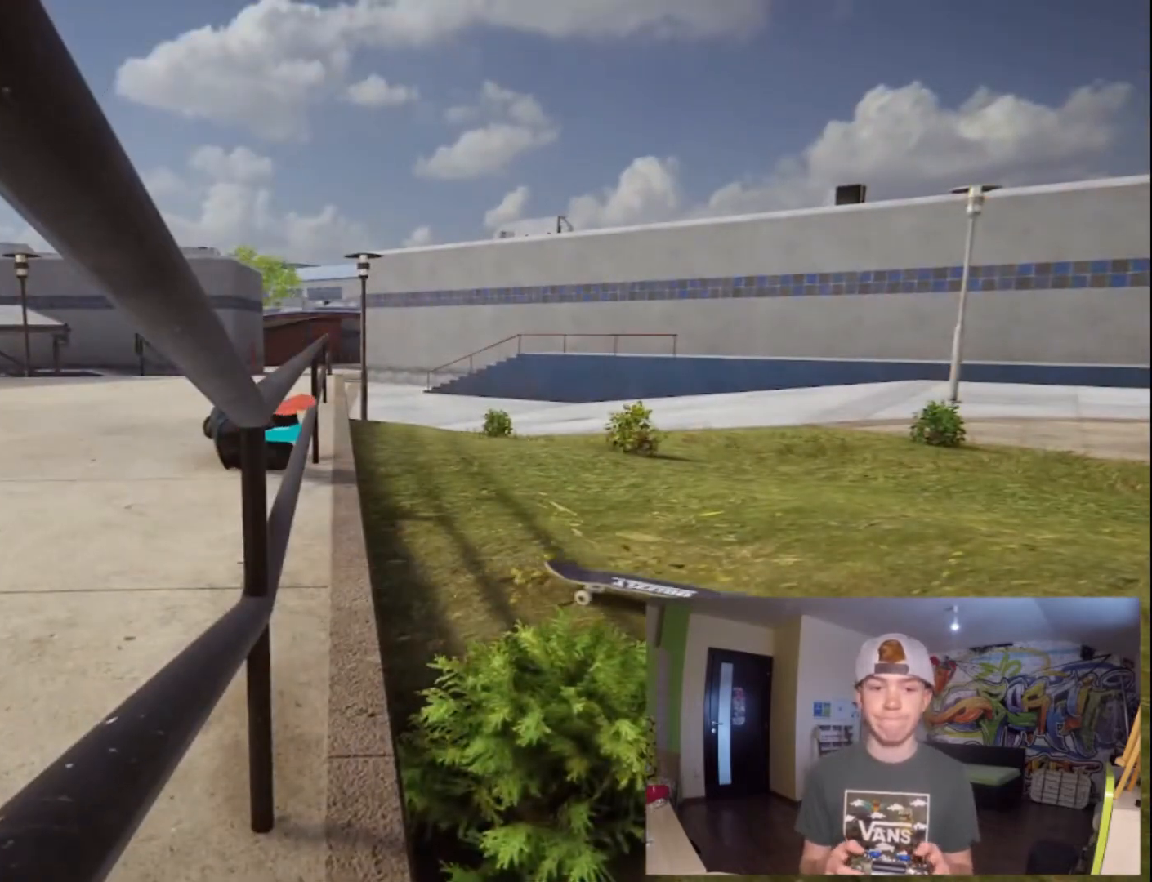
{"dt_ms": 500, "buttons": ["CROSS"], "left_stick": "center", "right_stick": "center", "button_events": [[200, "CROSS", "down"]]}
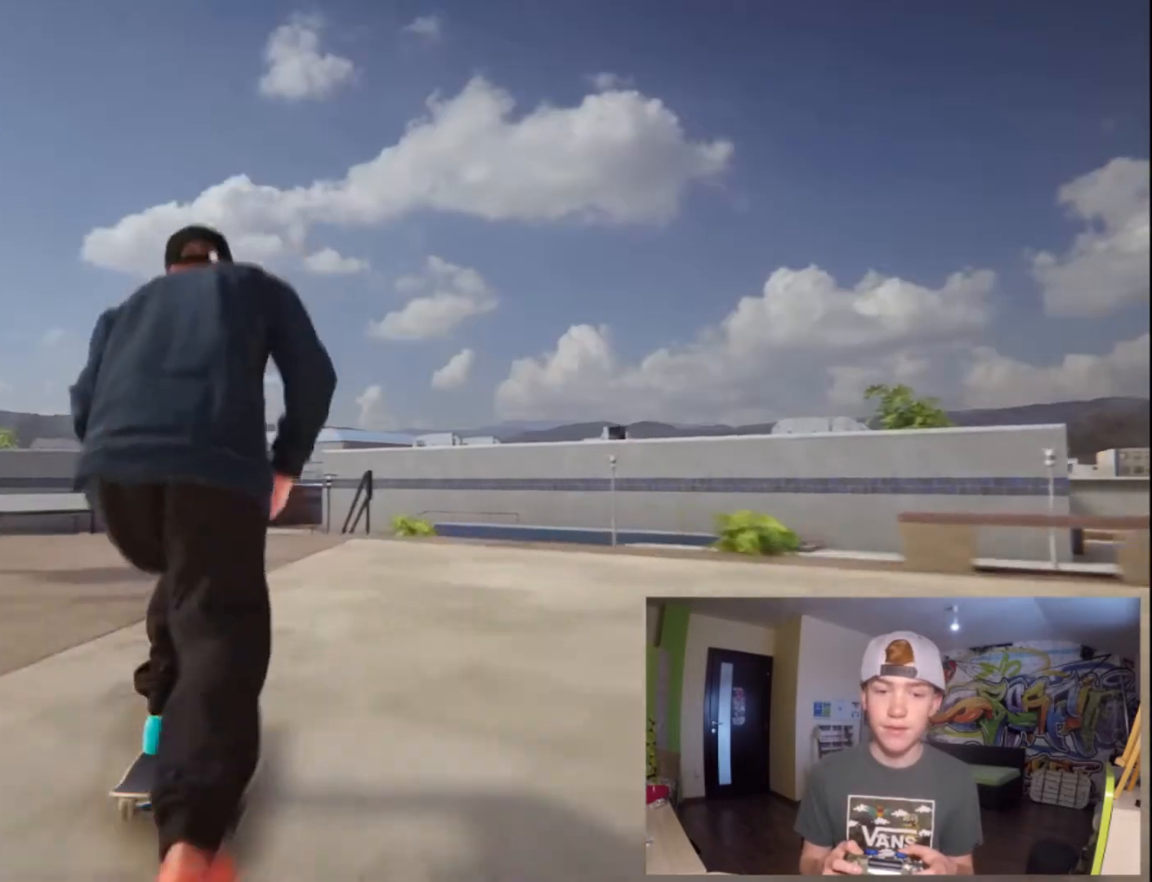
{"dt_ms": 500, "buttons": [], "left_stick": "center", "right_stick": "down", "button_events": [[167, "CROSS", "up"]]}
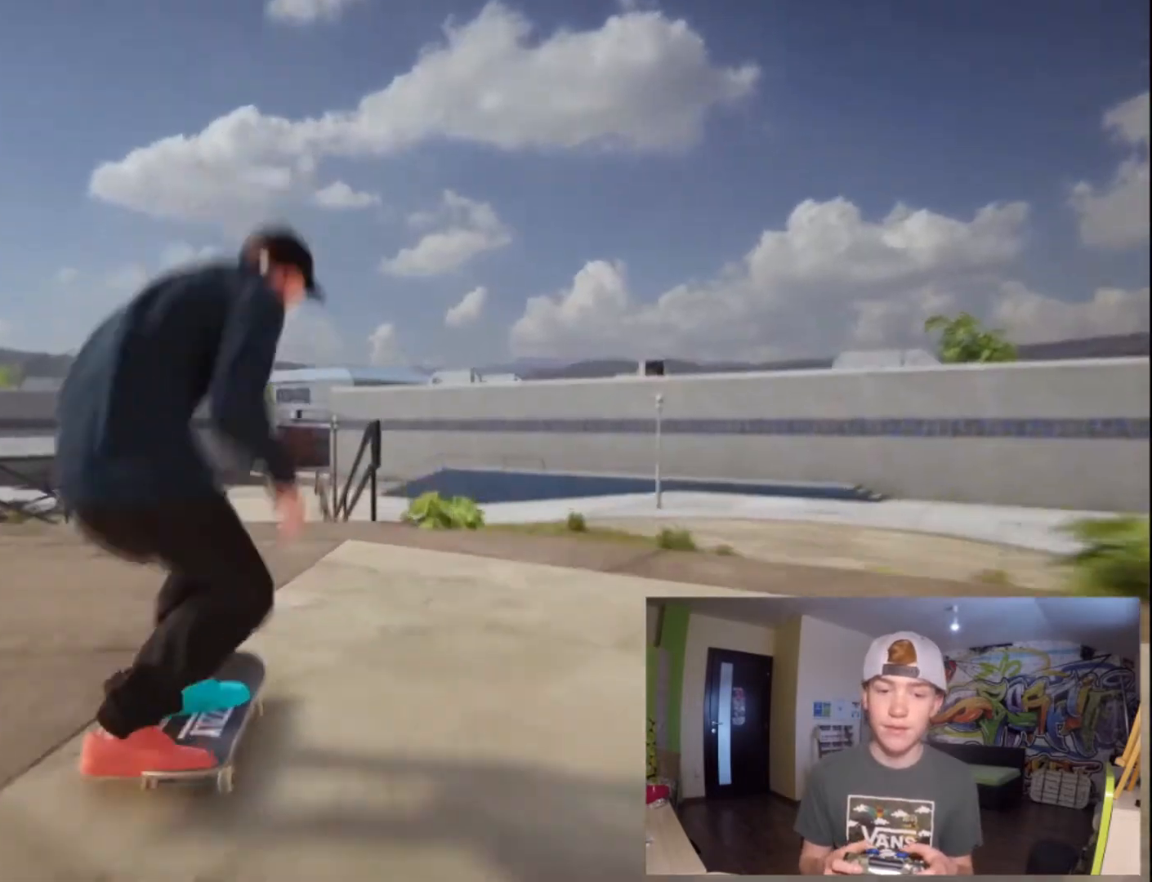
{"dt_ms": 500, "buttons": [], "left_stick": "center", "right_stick": "center", "button_events": []}
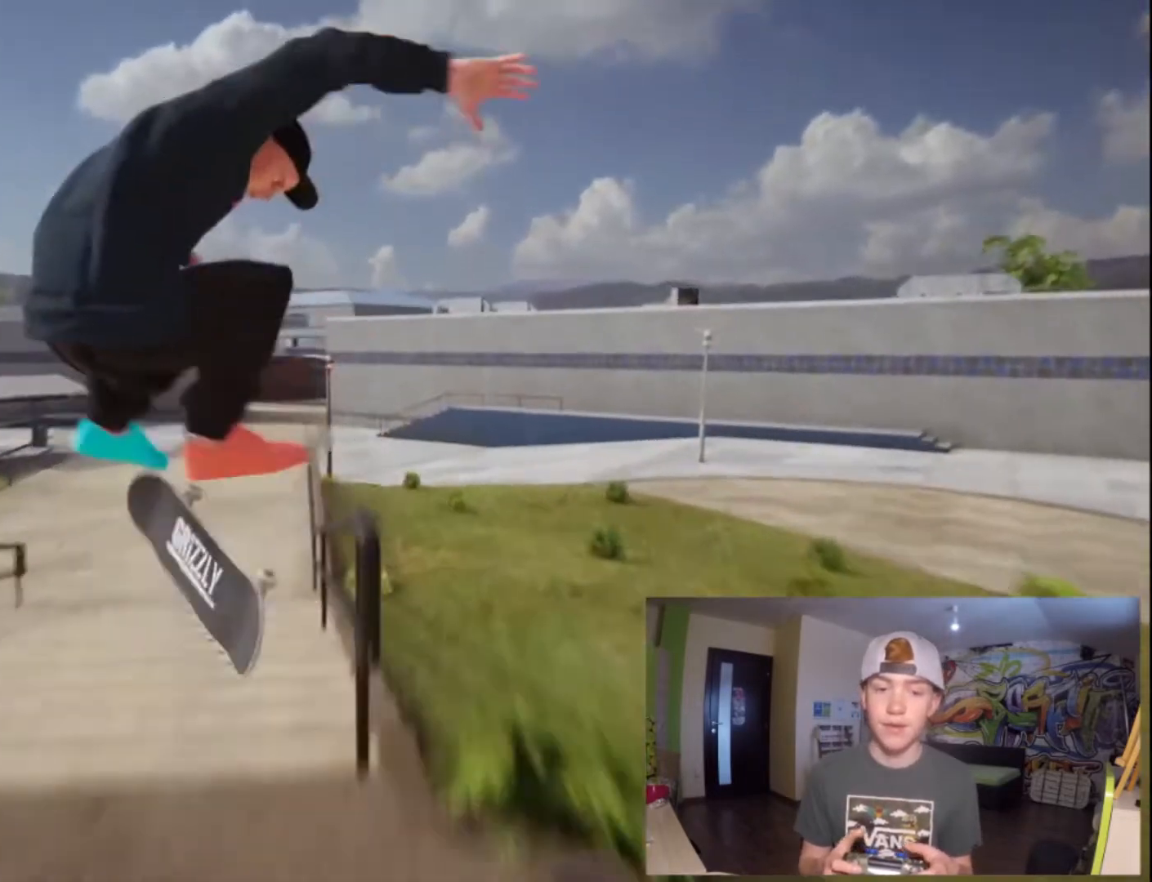
{"dt_ms": 500, "buttons": [], "left_stick": "center", "right_stick": "center", "button_events": []}
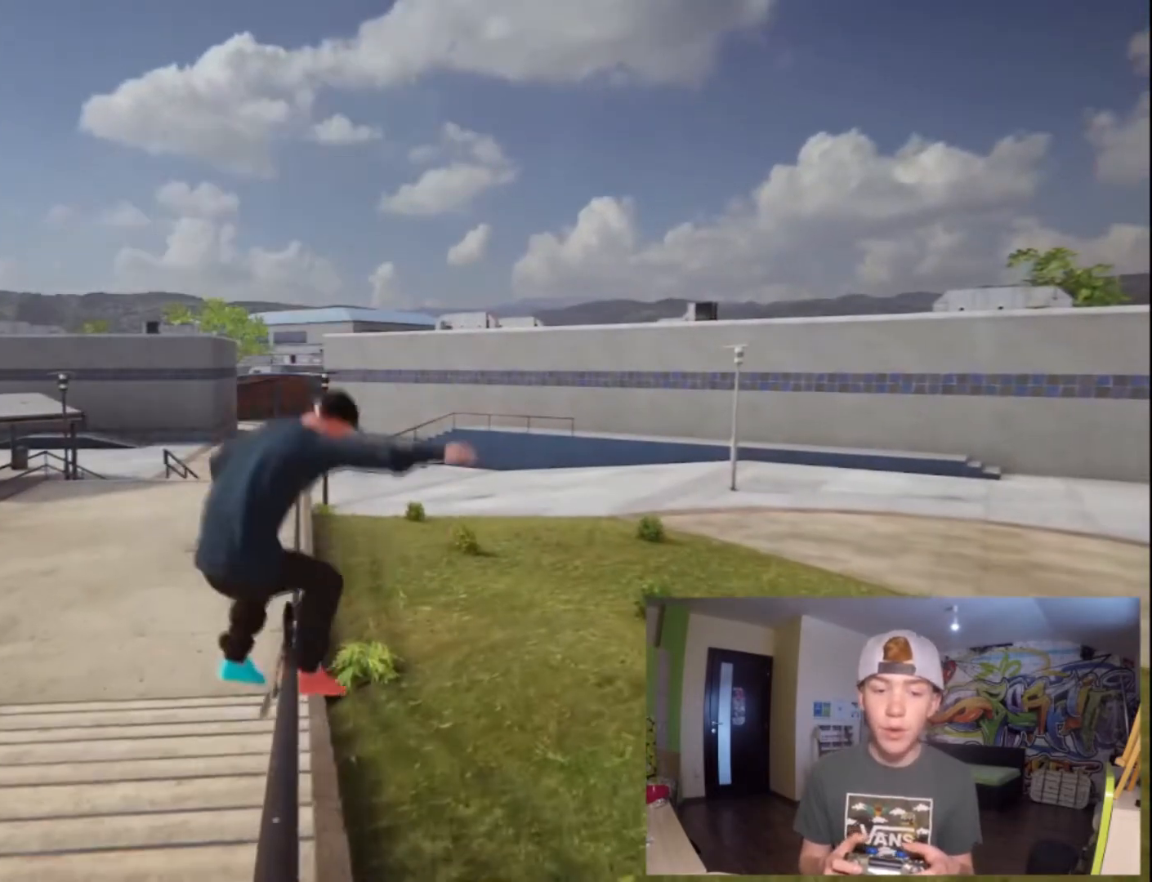
{"dt_ms": 500, "buttons": [], "left_stick": "center", "right_stick": "center", "button_events": []}